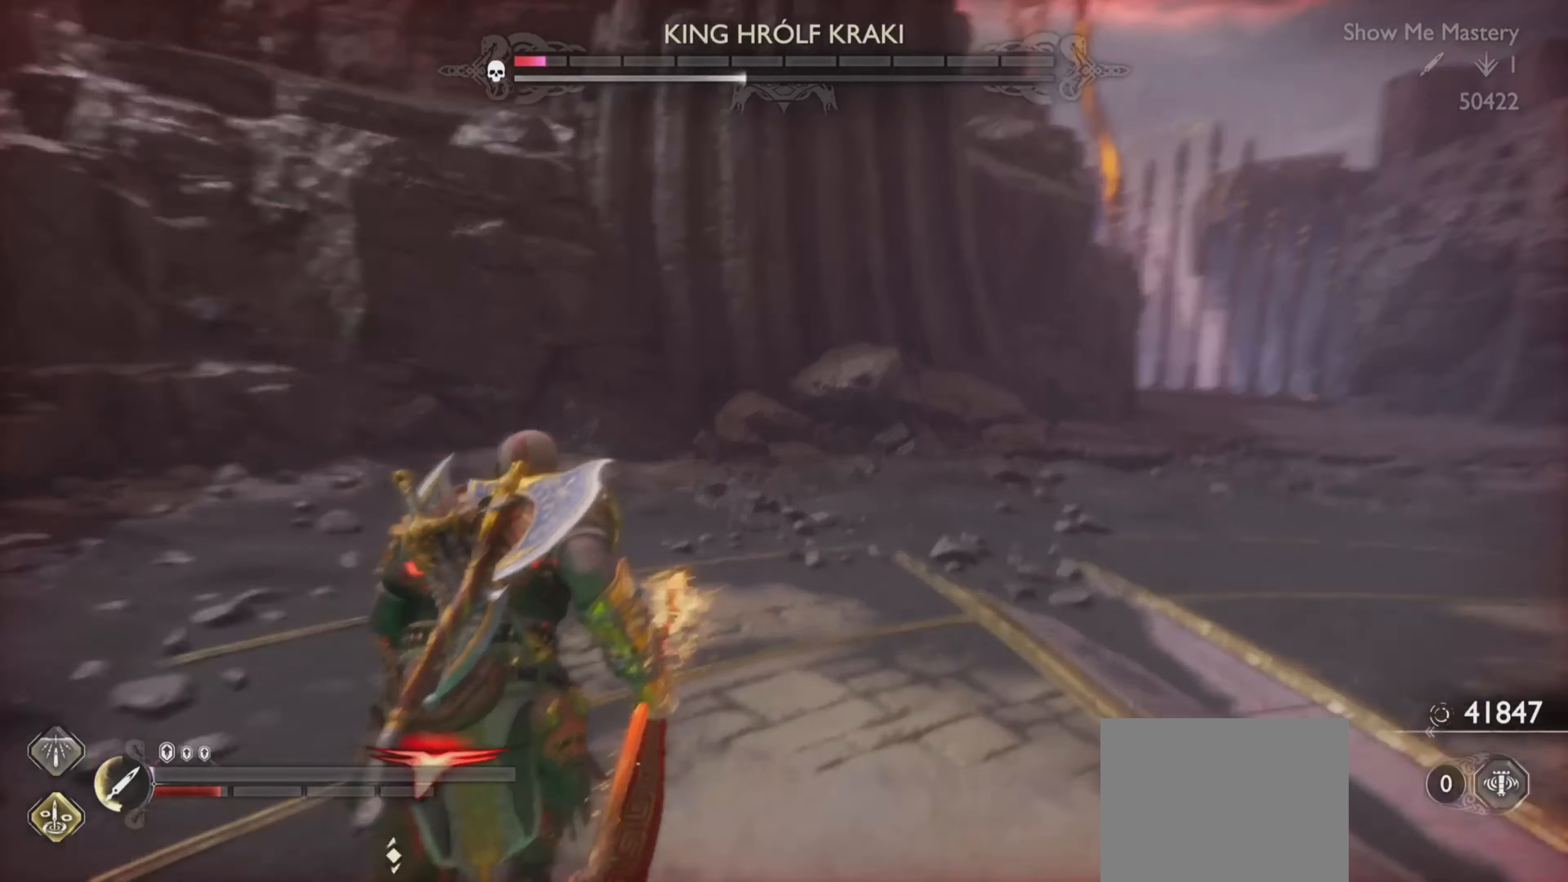
Gameplay with a controller (PlayStation layout); each line is a JSON object with the inputs held at the frame after it. "events" lists button and stick changes between this image and that frame as [ms after this image, input, new state], when the widget could be followed in between. Not read: L3 R3.
{"buttons": [], "left_stick": "center", "right_stick": "center", "events": []}
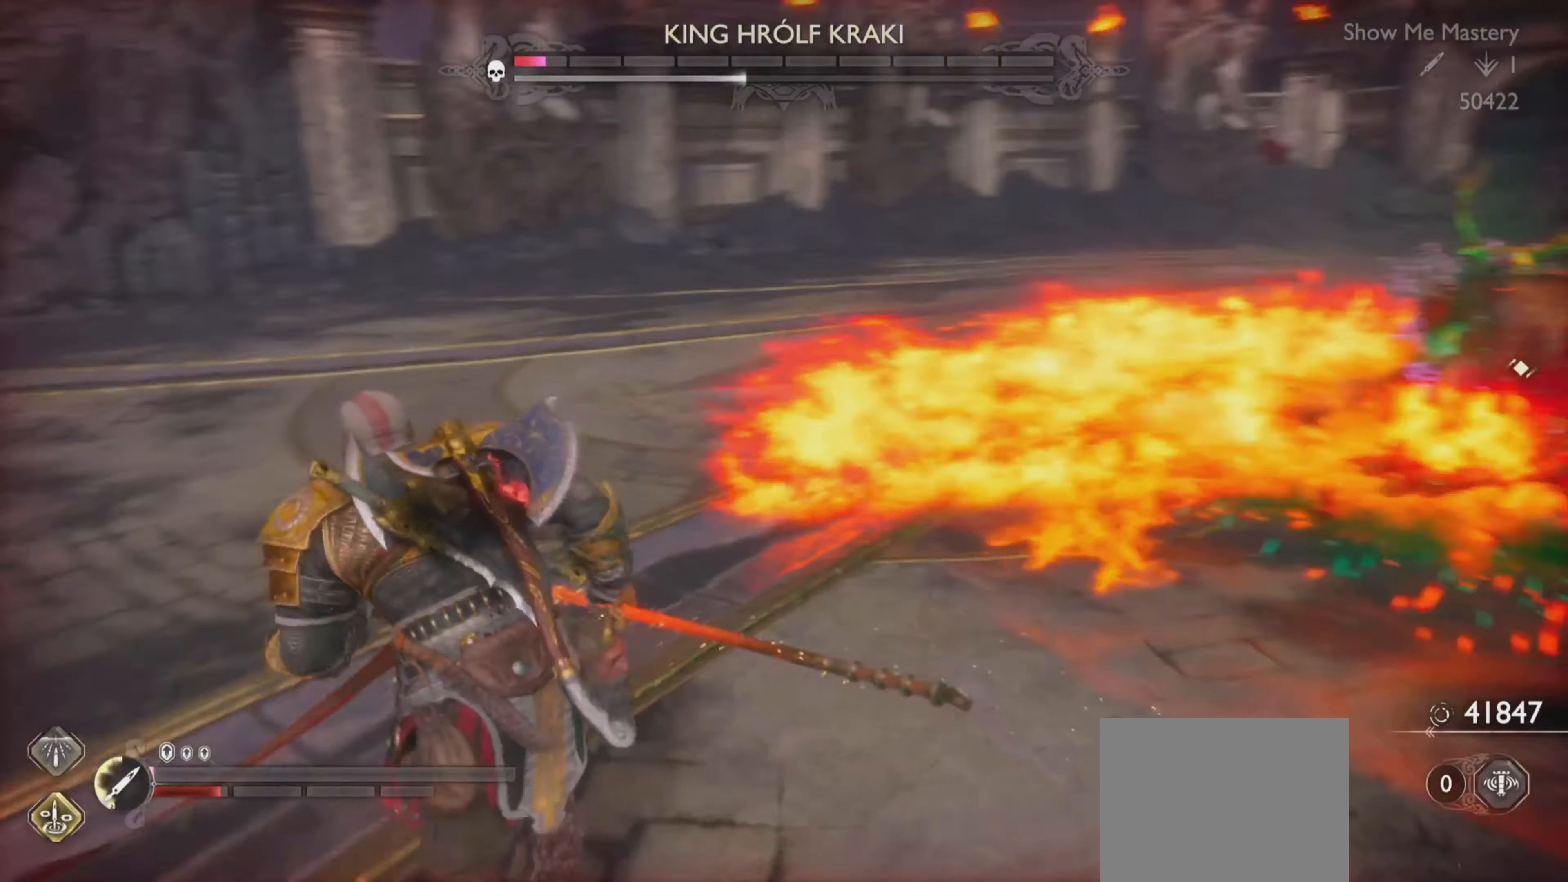
{"buttons": [], "left_stick": "center", "right_stick": "up-left", "events": [[117, "right_stick", "up-left"], [317, "R1", "down"], [500, "R1", "up"]]}
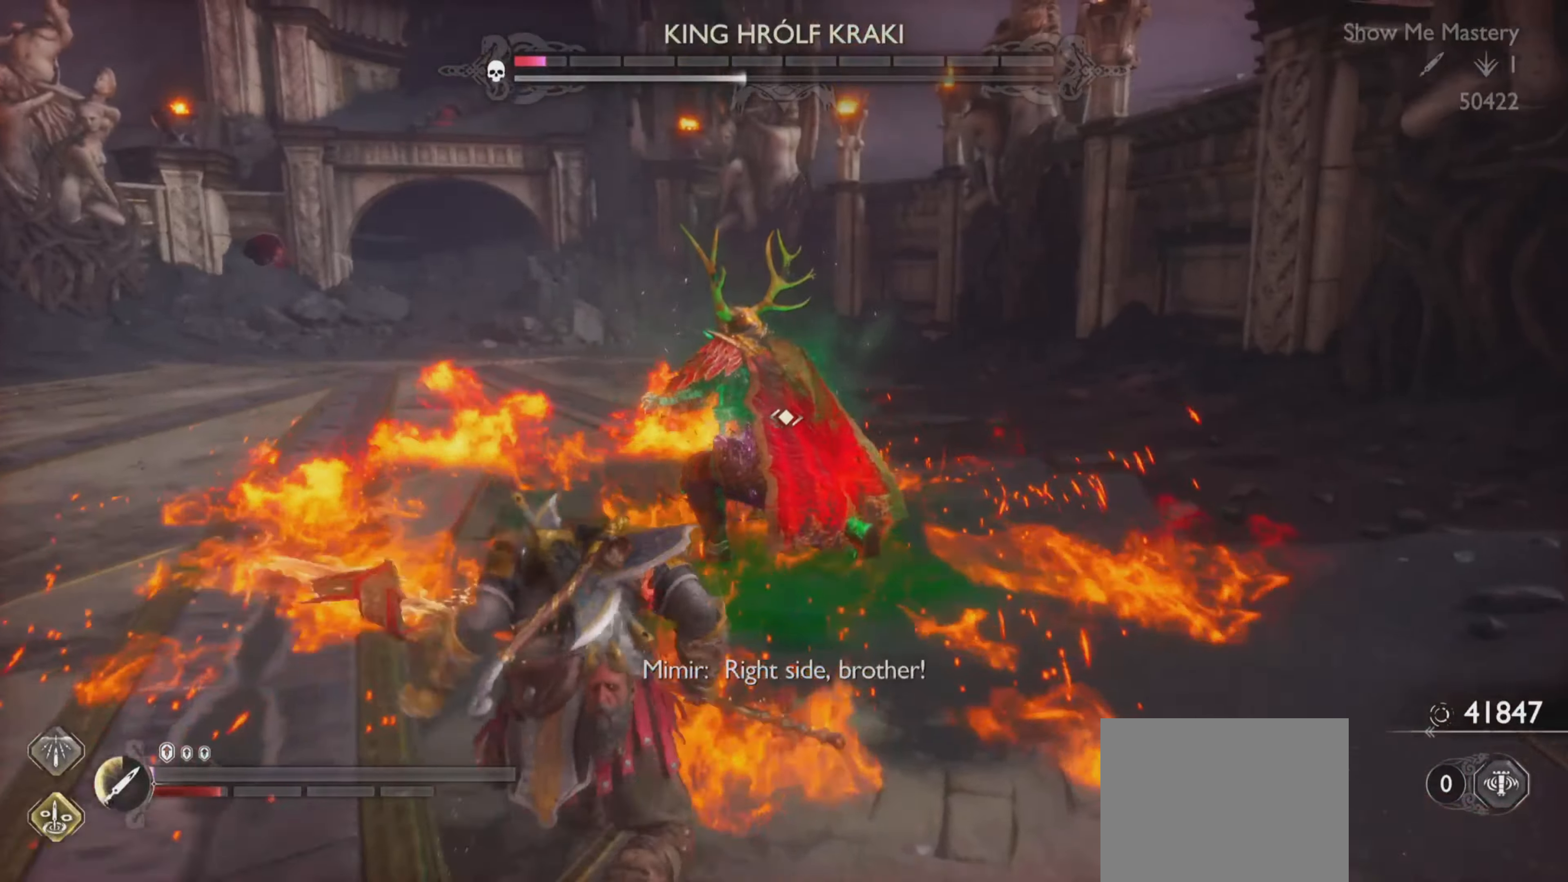
{"buttons": [], "left_stick": "center", "right_stick": "center", "events": [[200, "right_stick", "center"], [401, "left_stick", "up-right"], [451, "left_stick", "center"]]}
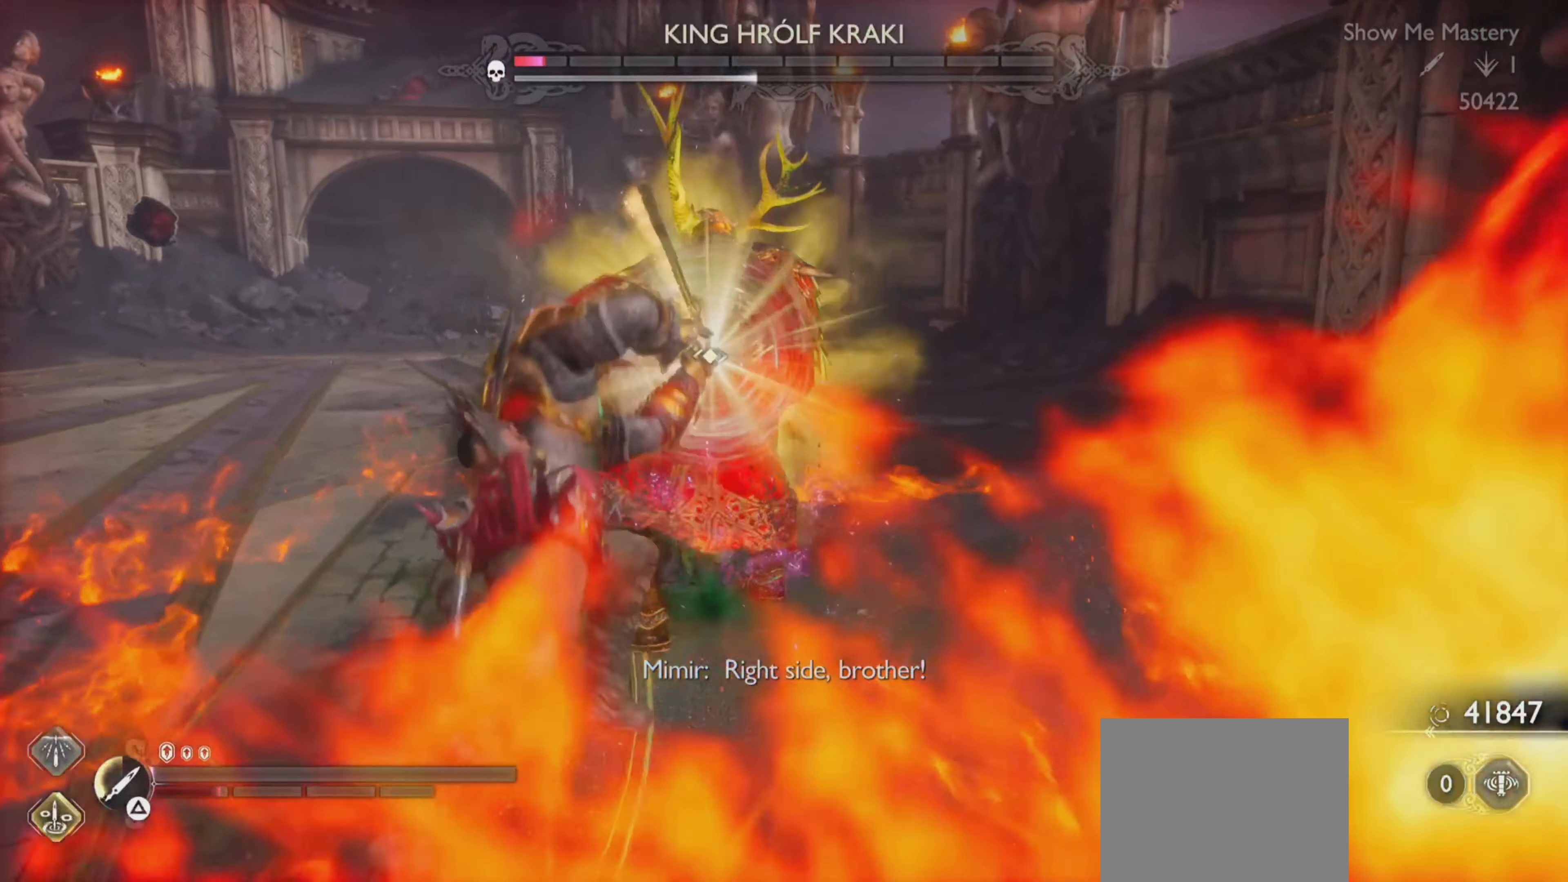
{"buttons": [], "left_stick": "center", "right_stick": "center", "events": []}